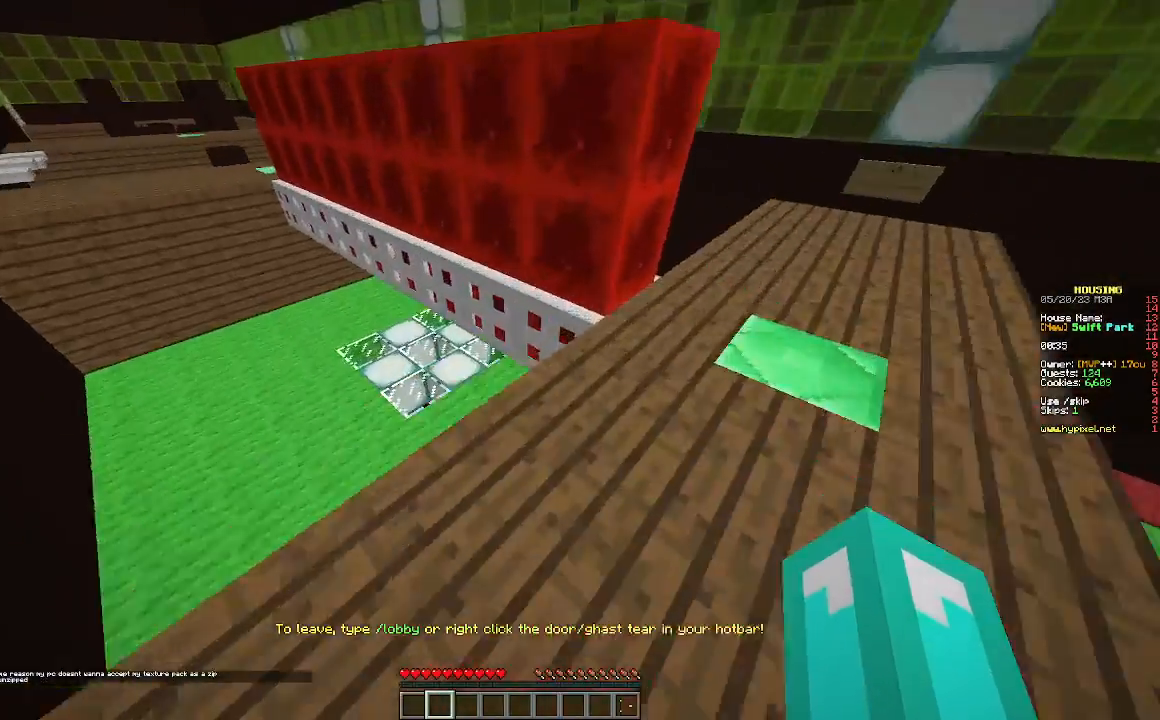
Gameplay with keyboard and mouse; each line is a JSON object with the keys and mouse buttons held at the frame after it. "events" lists presses ("down") and releases ("up") of "a", "d", "s", "w", "mouse_left" and "mouse_right" between this image and that frame as [ms after this image, input, new state], when the widget could be followed in between. "mouse_left", "mouse_right" = the "left", "right" buttons of the "mouse" list. No other keys are recorded. Fast repeated clicks can show as one long hold. Mouse movement is not recorded.
{"keys": ["w"], "mouse": [], "events": []}
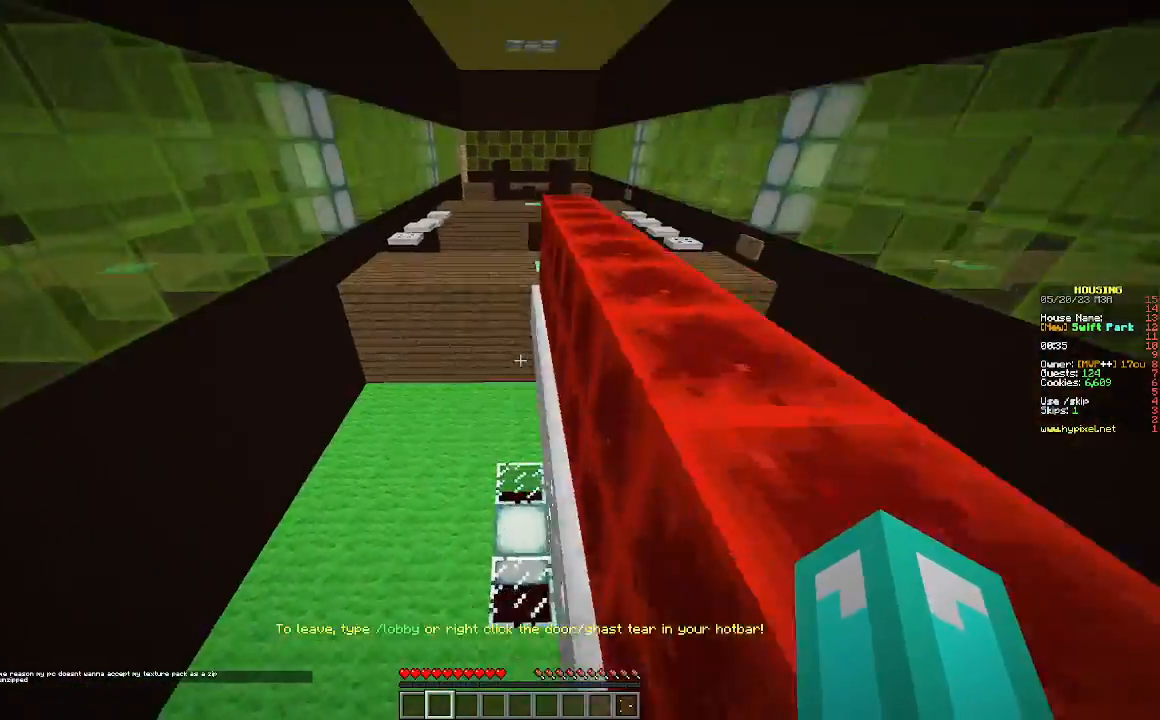
{"keys": ["w"], "mouse": [], "events": []}
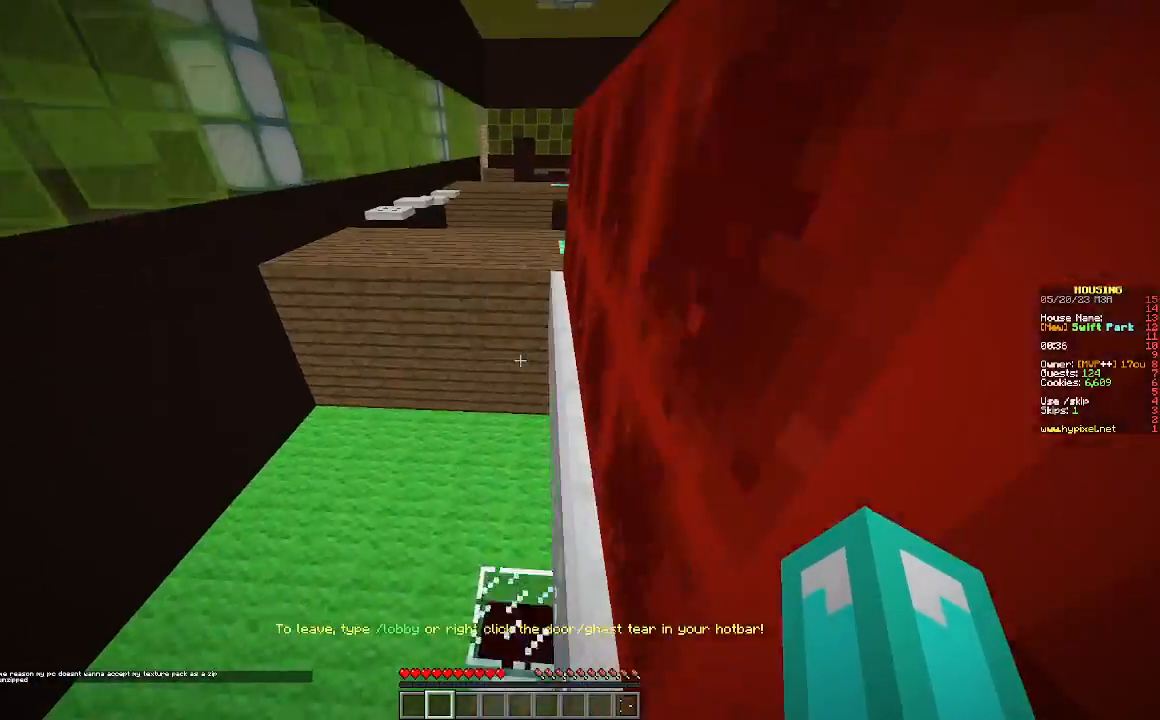
{"keys": ["w"], "mouse": [], "events": []}
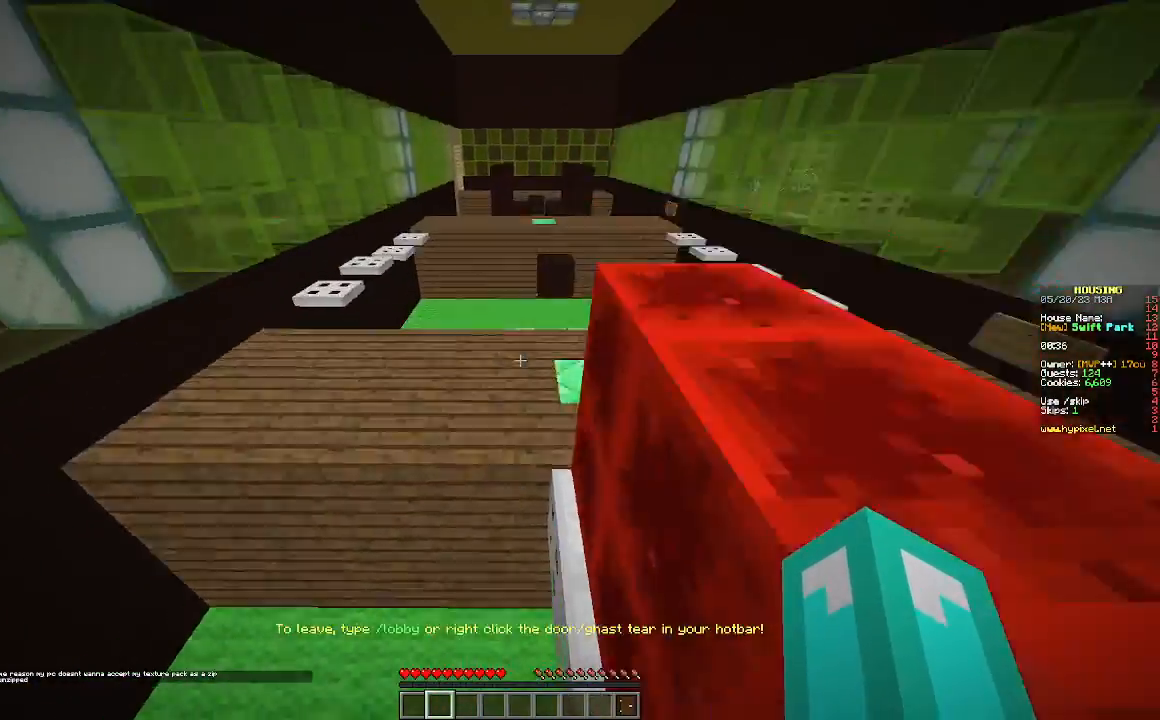
{"keys": ["w"], "mouse": [], "events": []}
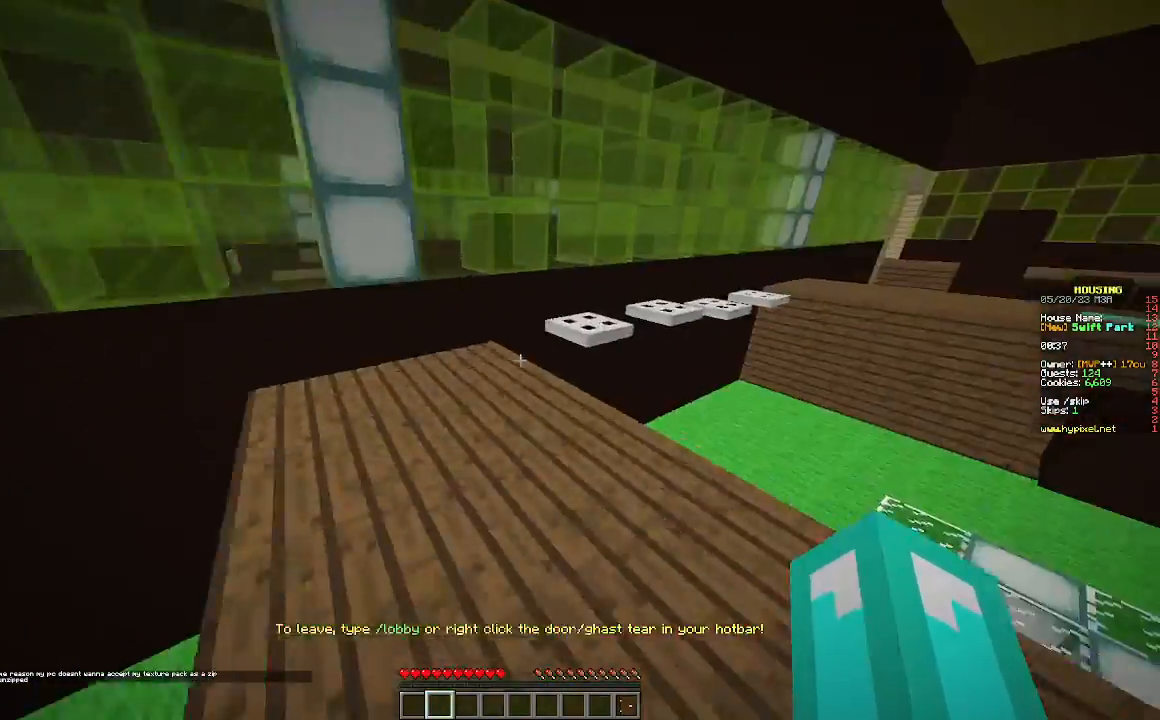
{"keys": ["w"], "mouse": [], "events": []}
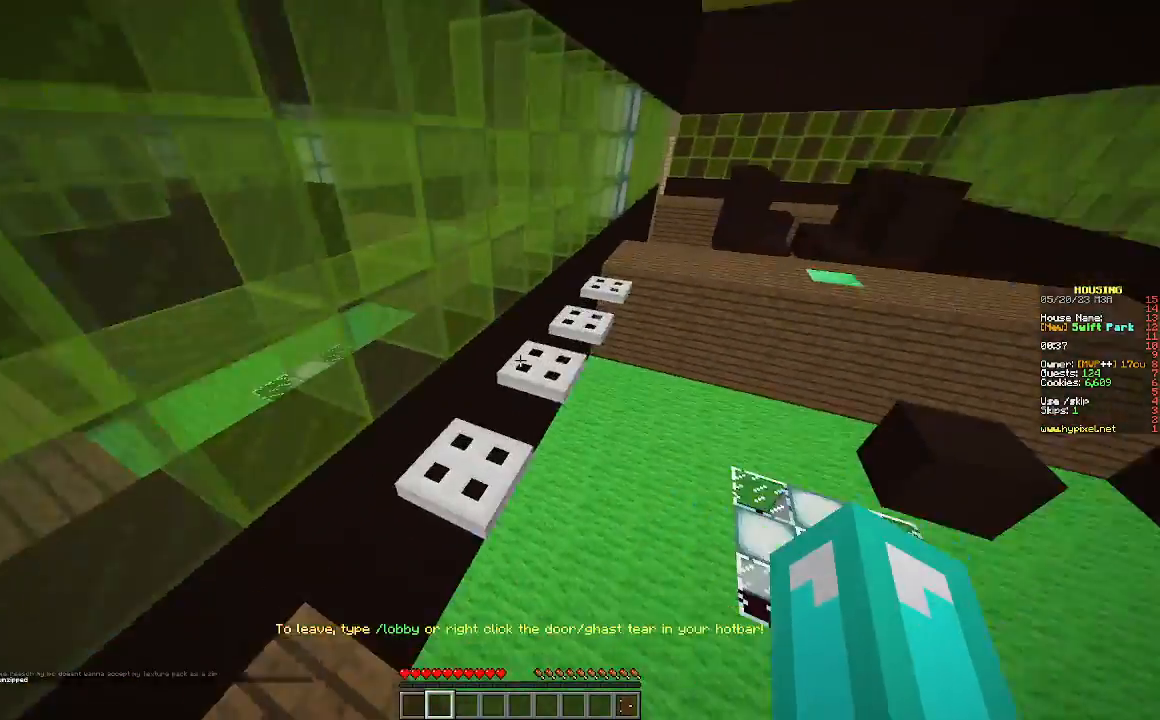
{"keys": [], "mouse": [], "events": [[500, "w", "up"]]}
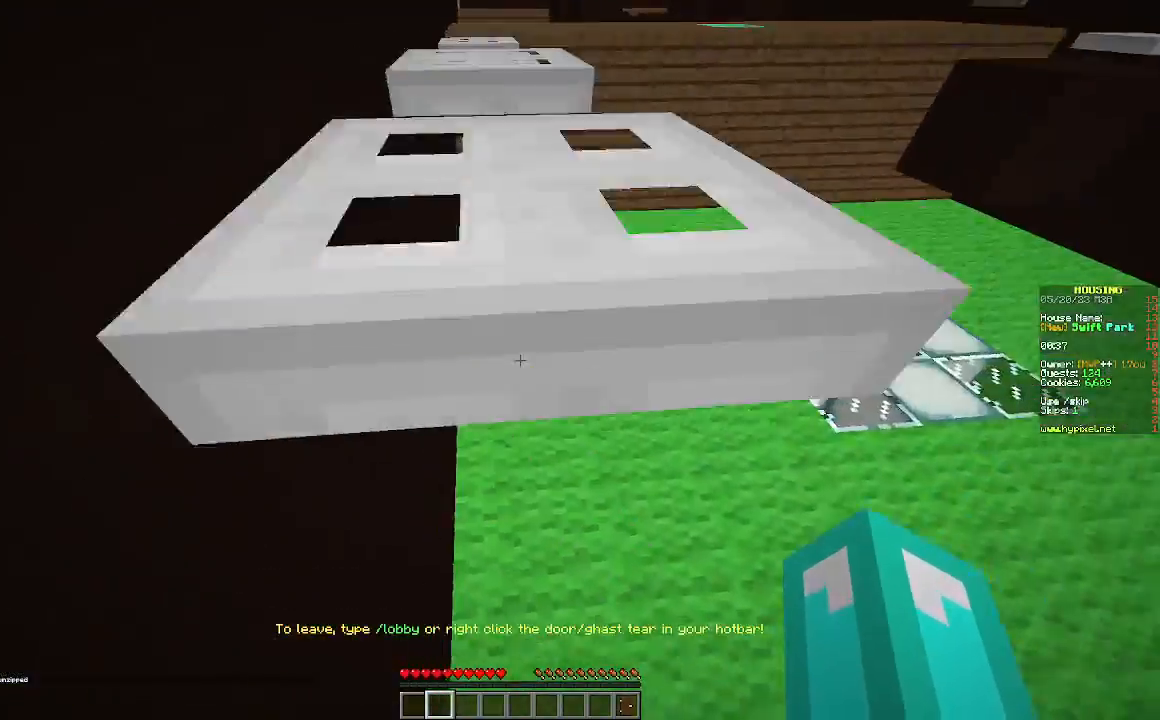
{"keys": ["s"], "mouse": [], "events": [[400, "s", "down"]]}
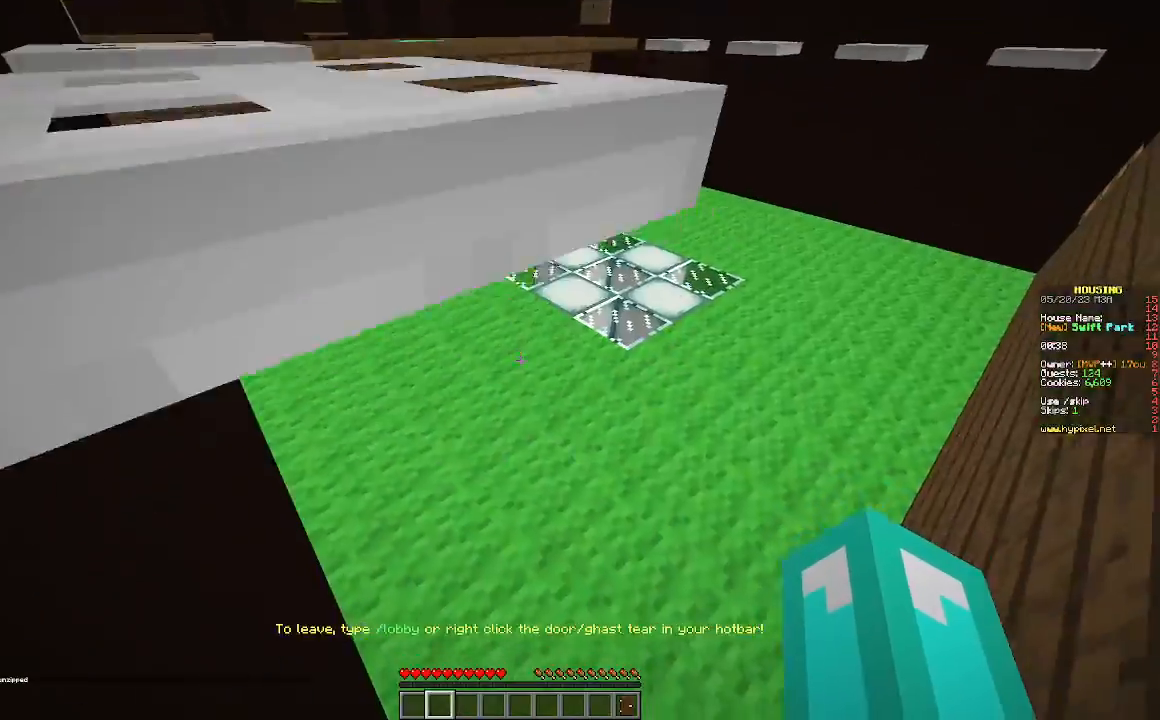
{"keys": ["s"], "mouse": [], "events": []}
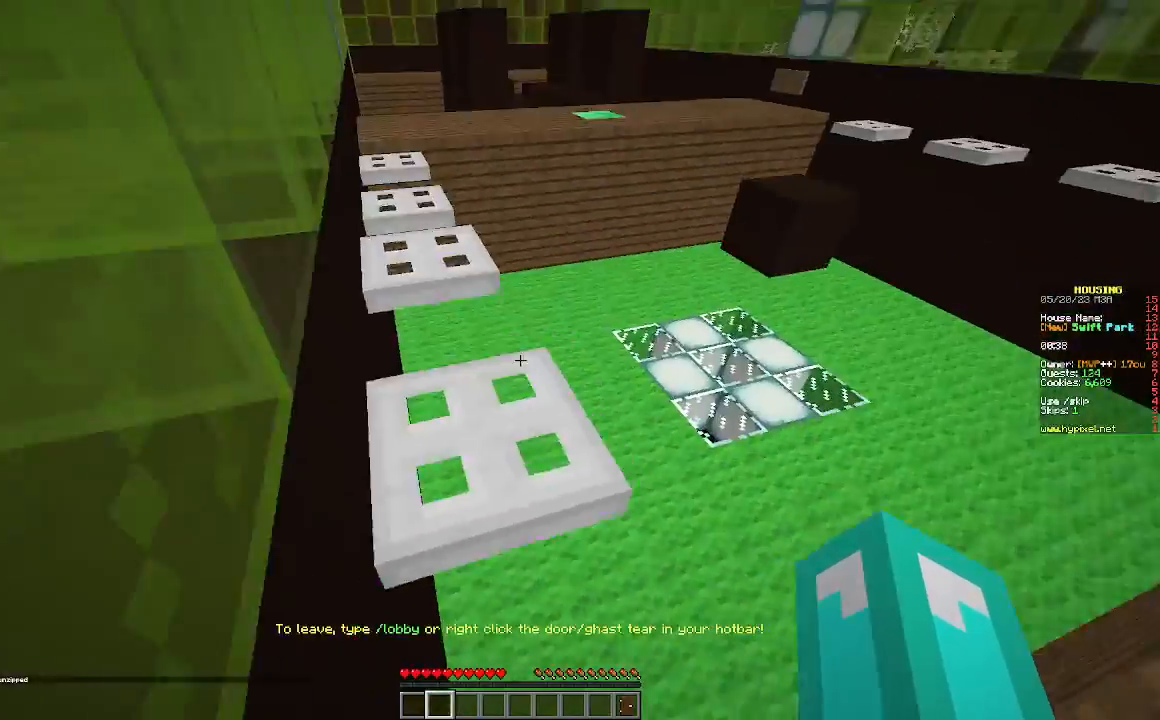
{"keys": ["w"], "mouse": [], "events": [[267, "s", "up"], [500, "w", "down"]]}
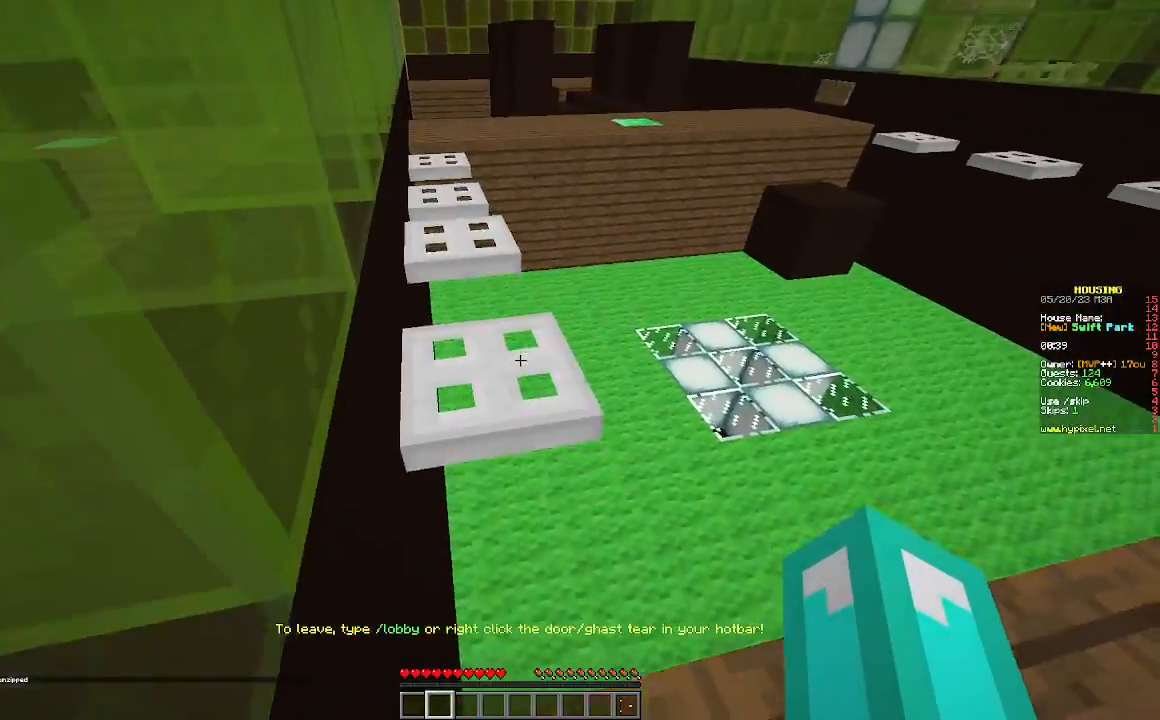
{"keys": ["w"], "mouse": [], "events": []}
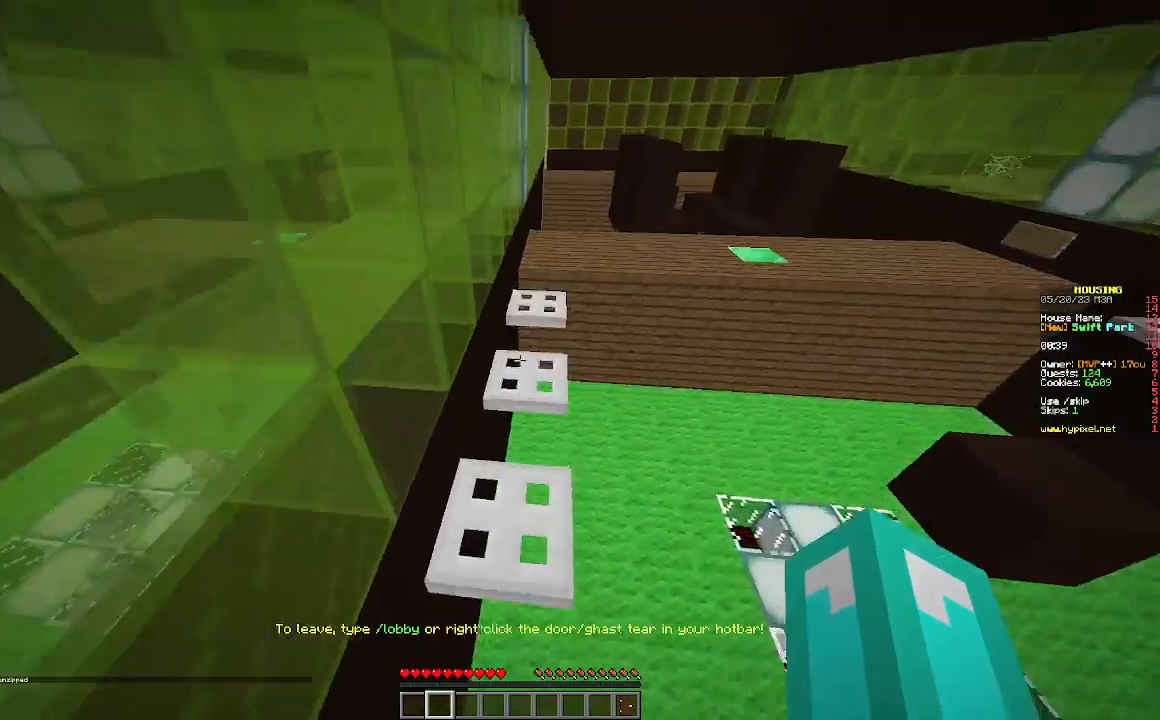
{"keys": ["w"], "mouse": [], "events": []}
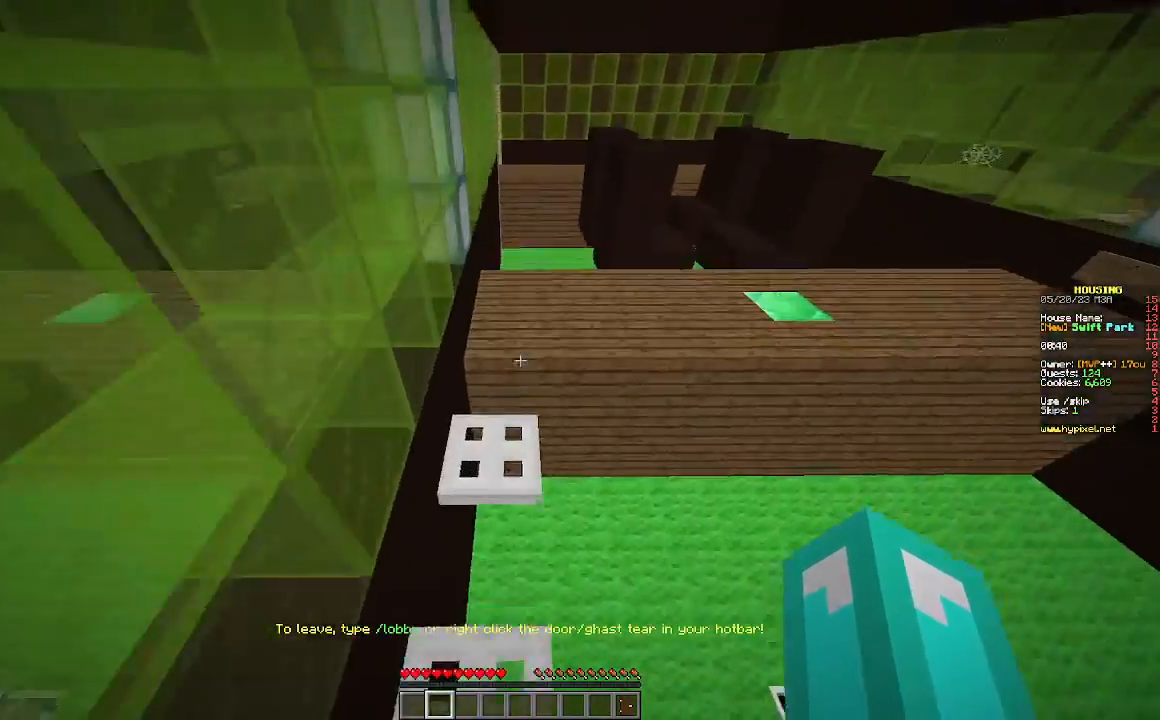
{"keys": ["w"], "mouse": [], "events": []}
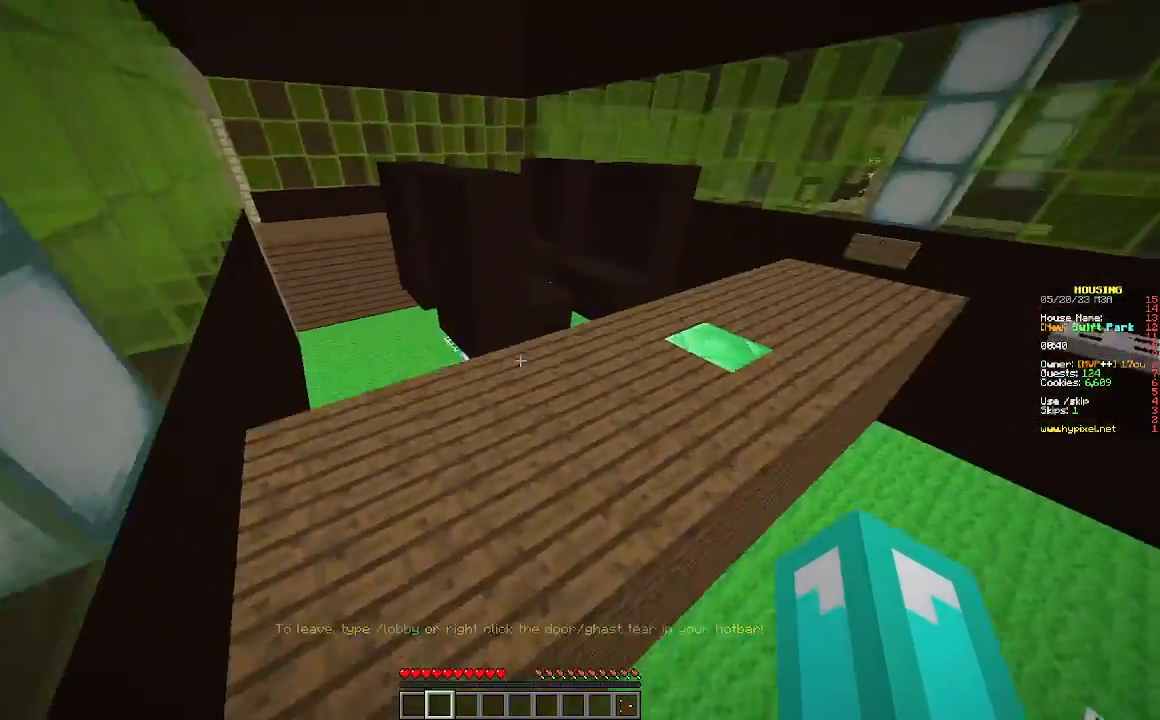
{"keys": ["d", "w"], "mouse": [], "events": [[167, "d", "down"]]}
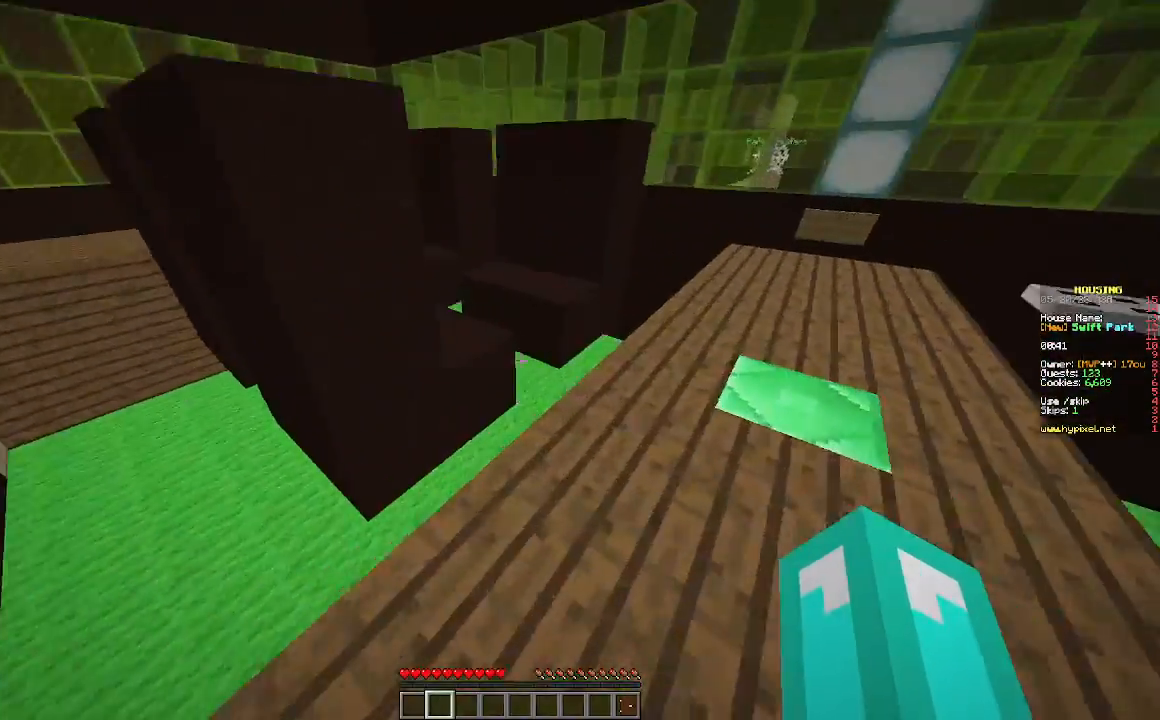
{"keys": ["w"], "mouse": [], "events": [[100, "d", "up"]]}
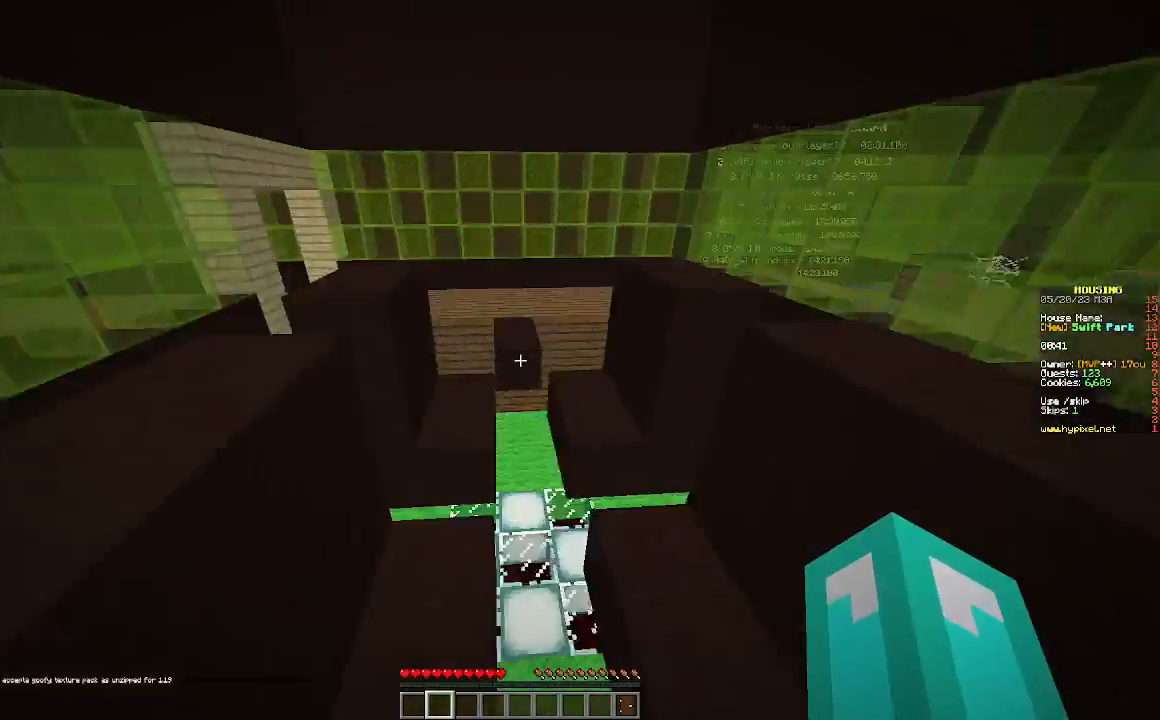
{"keys": ["w"], "mouse": [], "events": []}
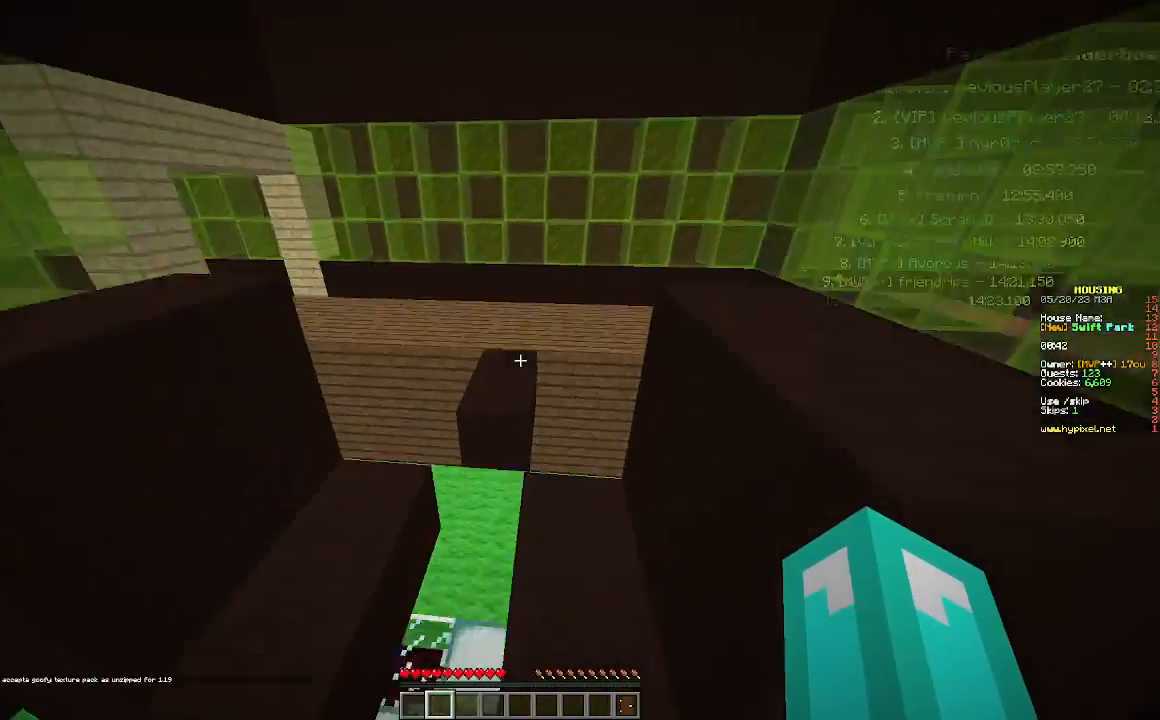
{"keys": ["w"], "mouse": [], "events": [[33, "w", "up"], [200, "w", "down"]]}
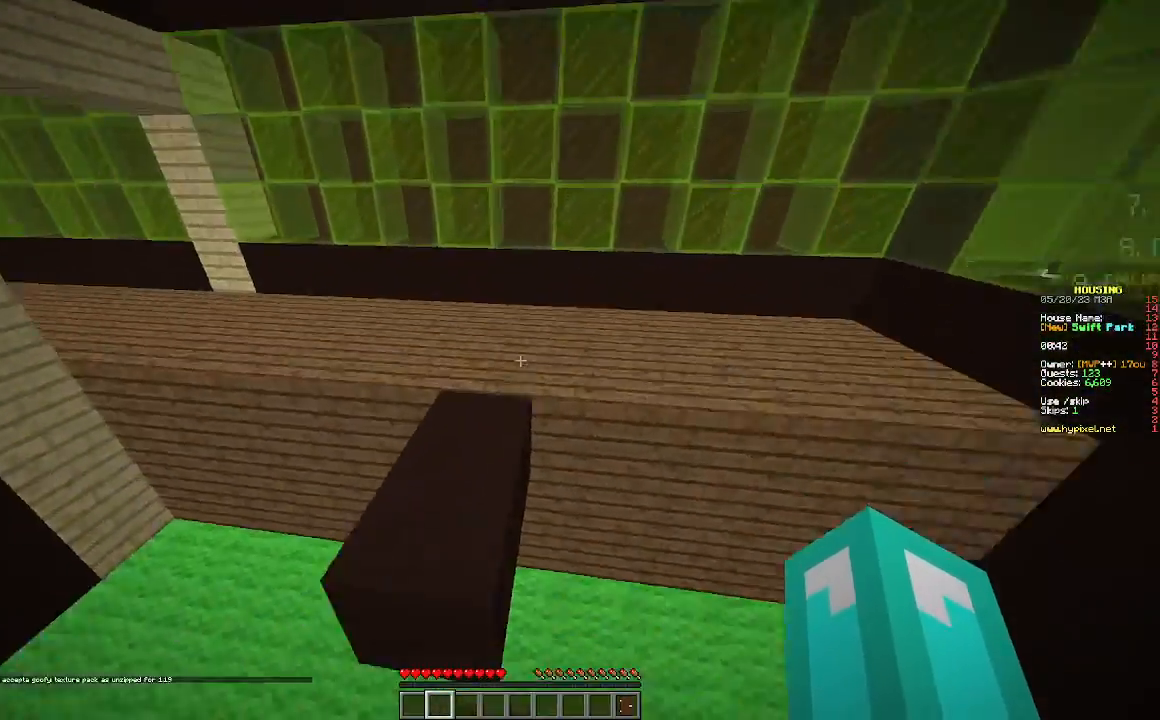
{"keys": ["w"], "mouse": [], "events": []}
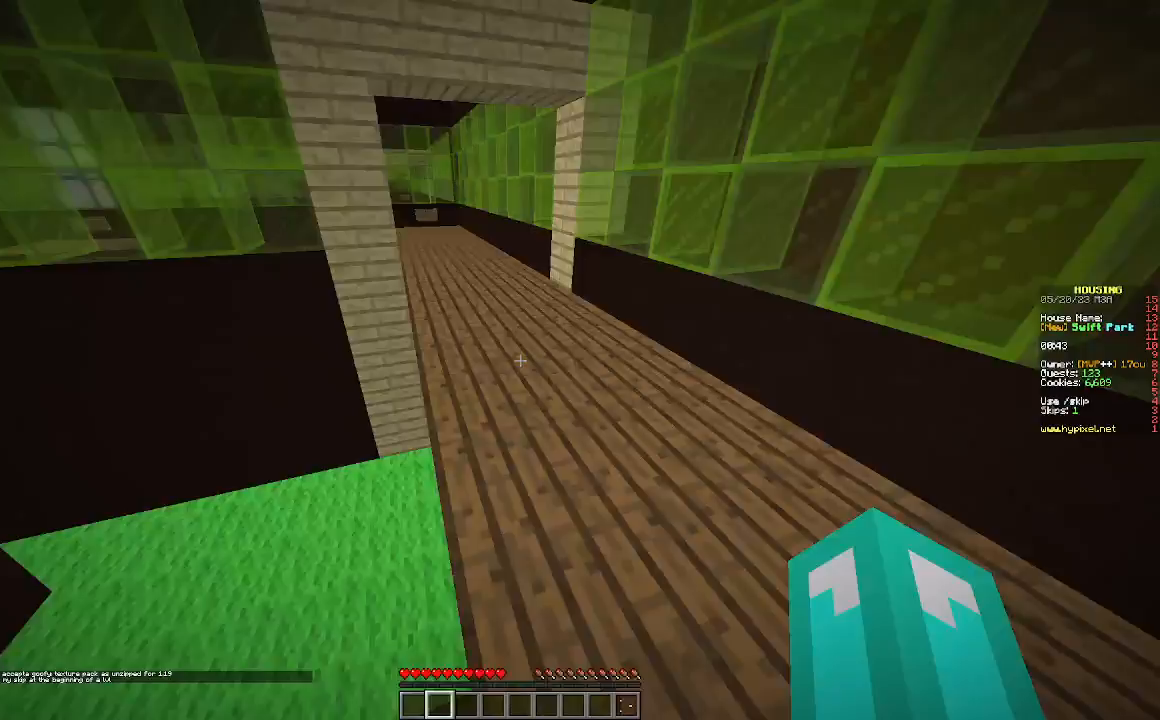
{"keys": ["w"], "mouse": [], "events": []}
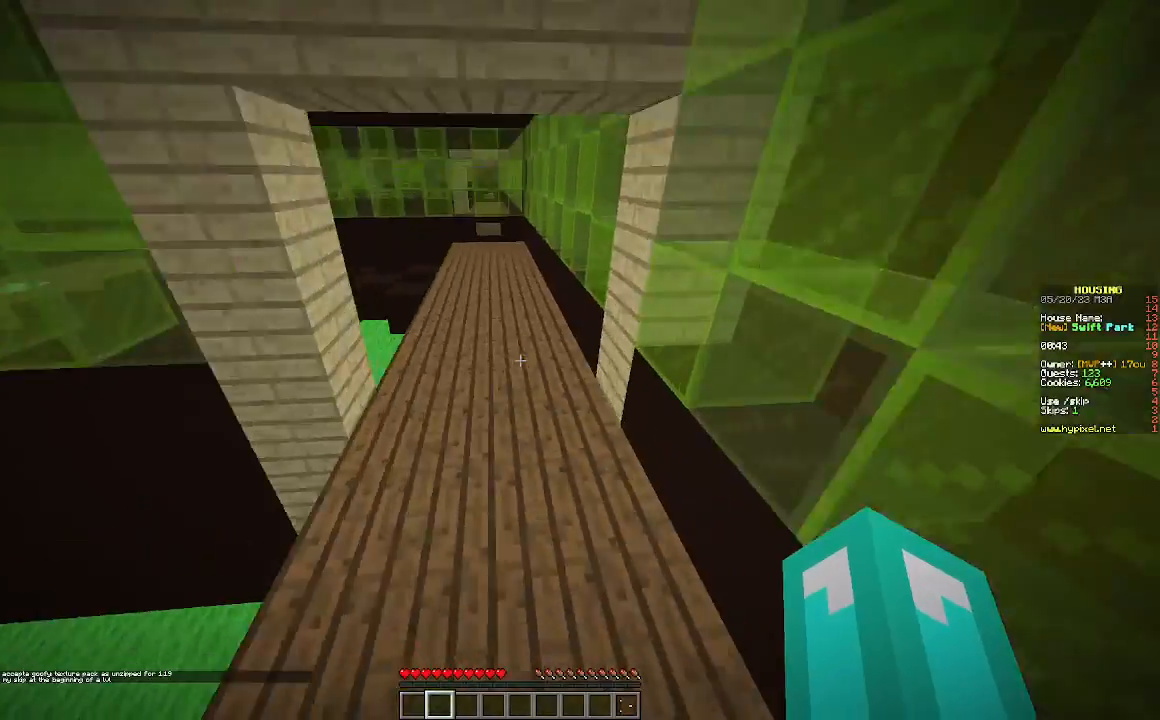
{"keys": ["w"], "mouse": [], "events": []}
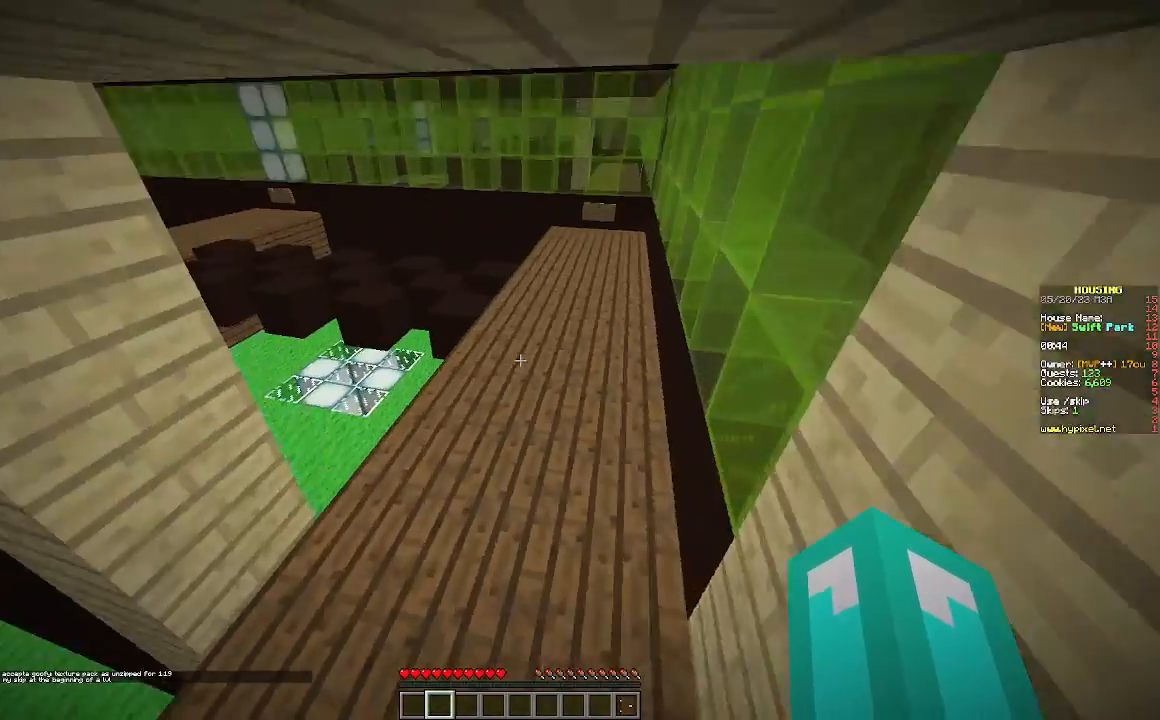
{"keys": ["d", "w"], "mouse": [], "events": [[233, "d", "down"]]}
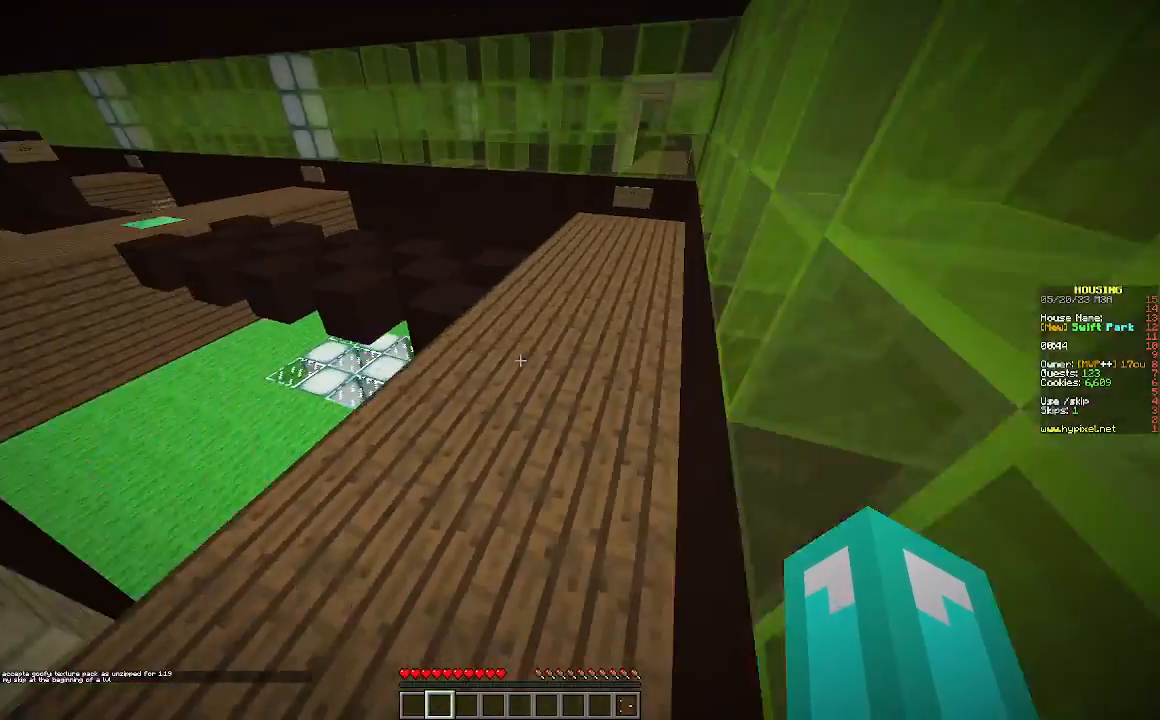
{"keys": ["w"], "mouse": [], "events": [[200, "d", "up"]]}
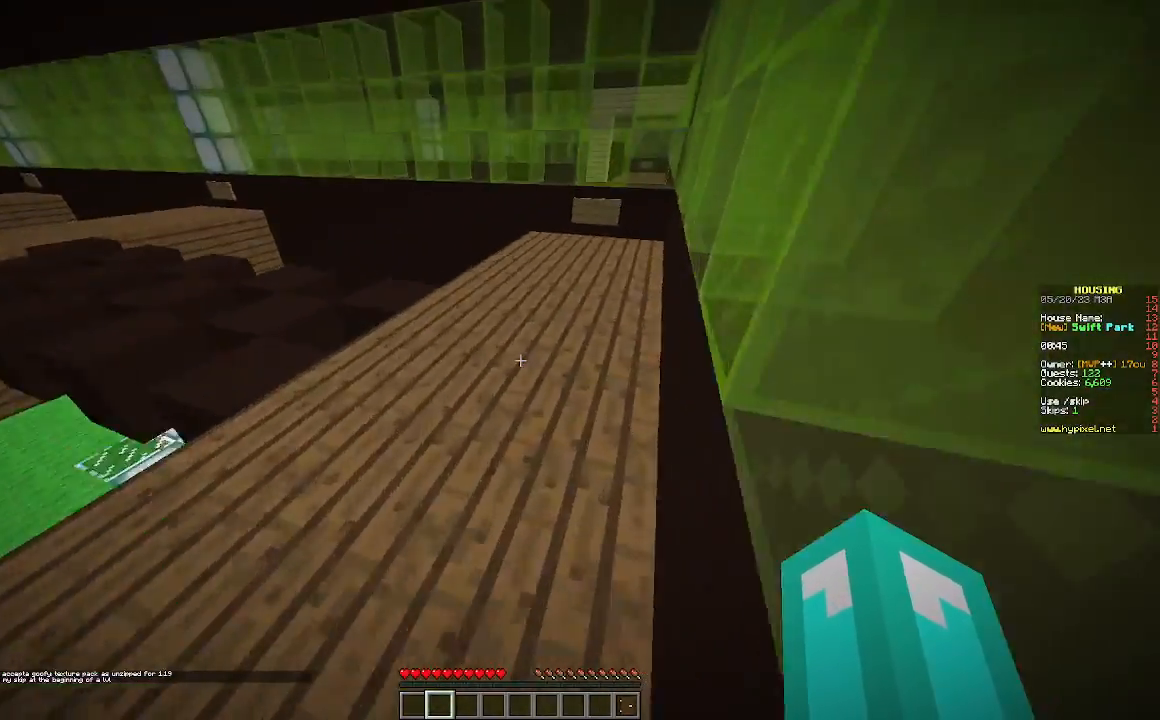
{"keys": ["w"], "mouse": [], "events": []}
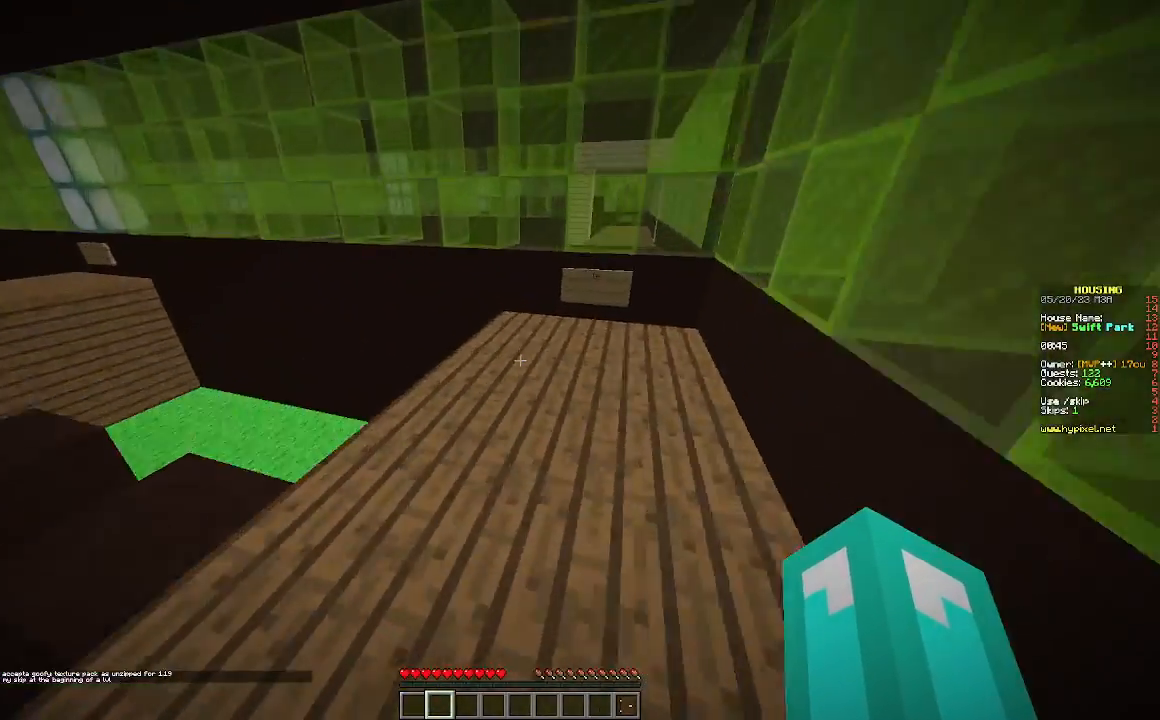
{"keys": ["w"], "mouse": [], "events": [[33, "w", "up"], [100, "w", "down"]]}
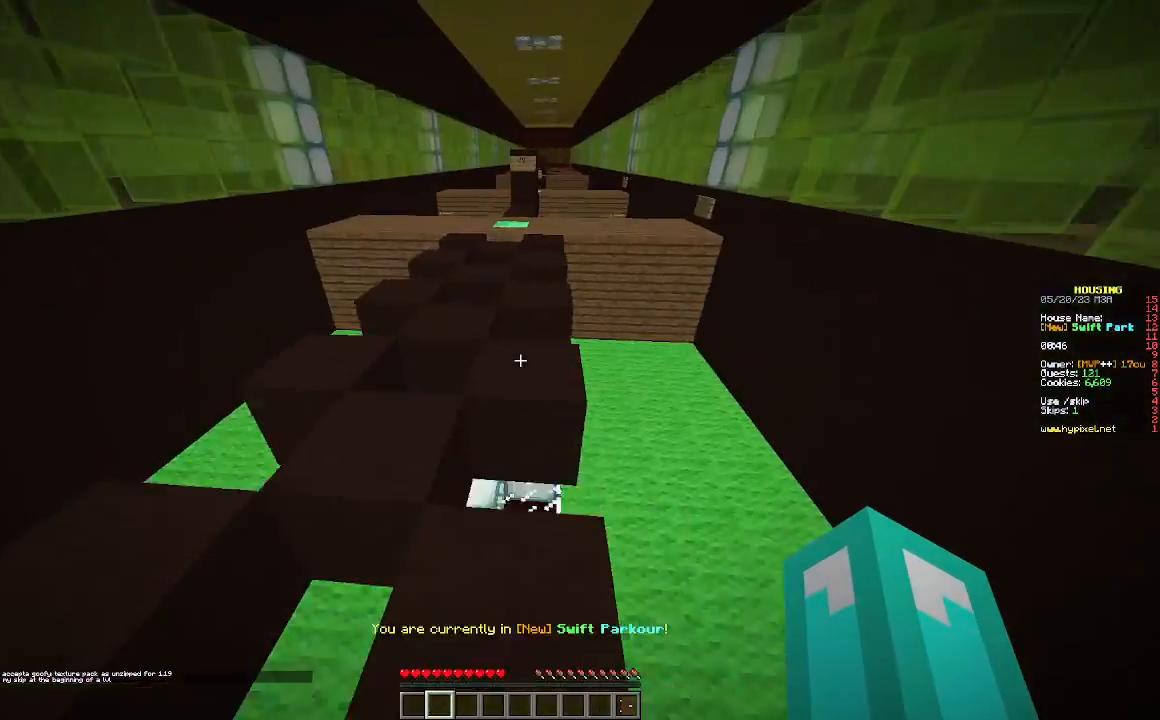
{"keys": ["w"], "mouse": [], "events": []}
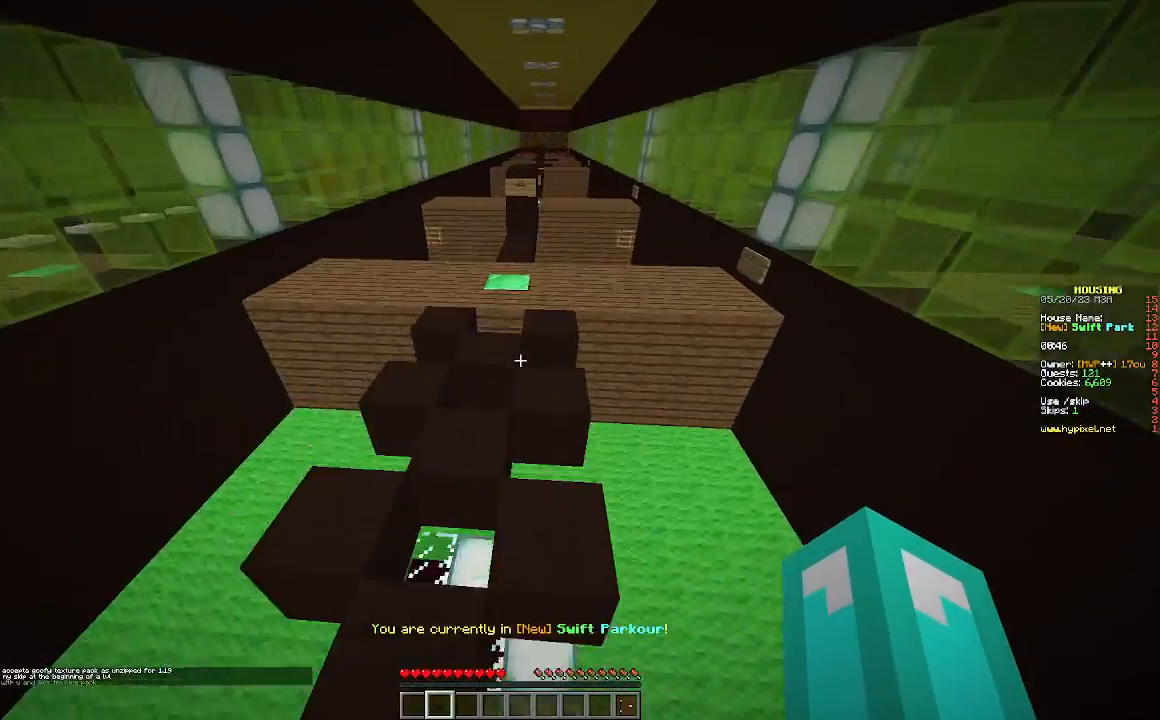
{"keys": ["w"], "mouse": [], "events": []}
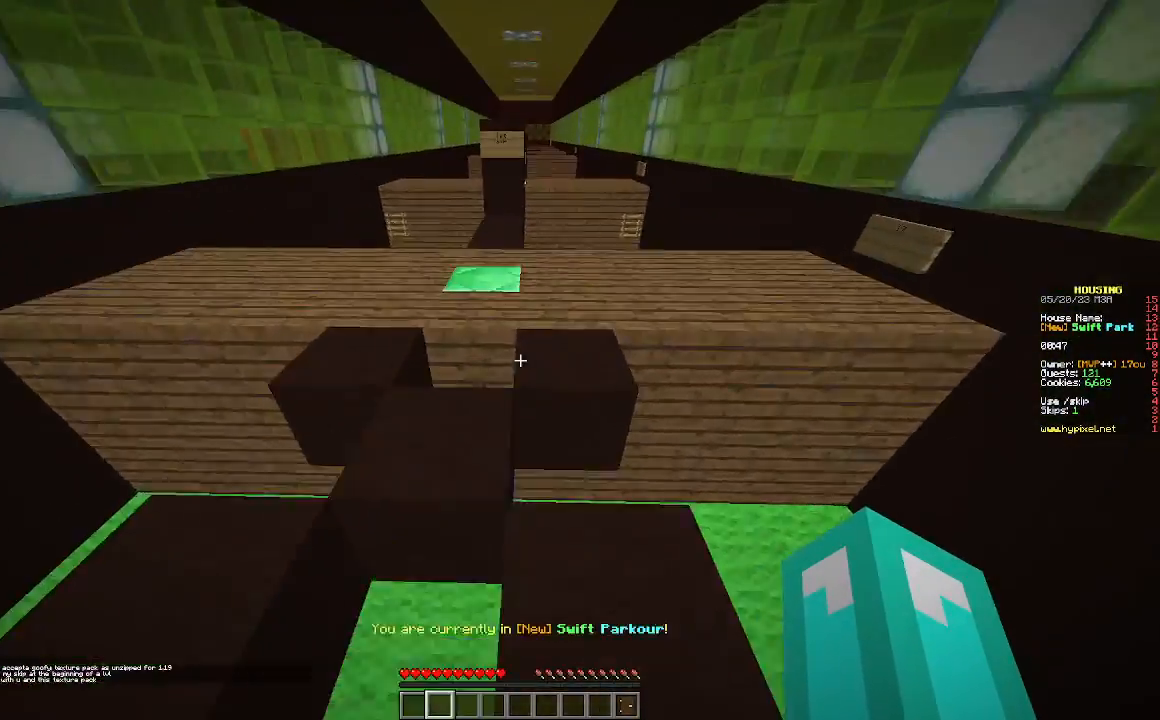
{"keys": ["w"], "mouse": [], "events": []}
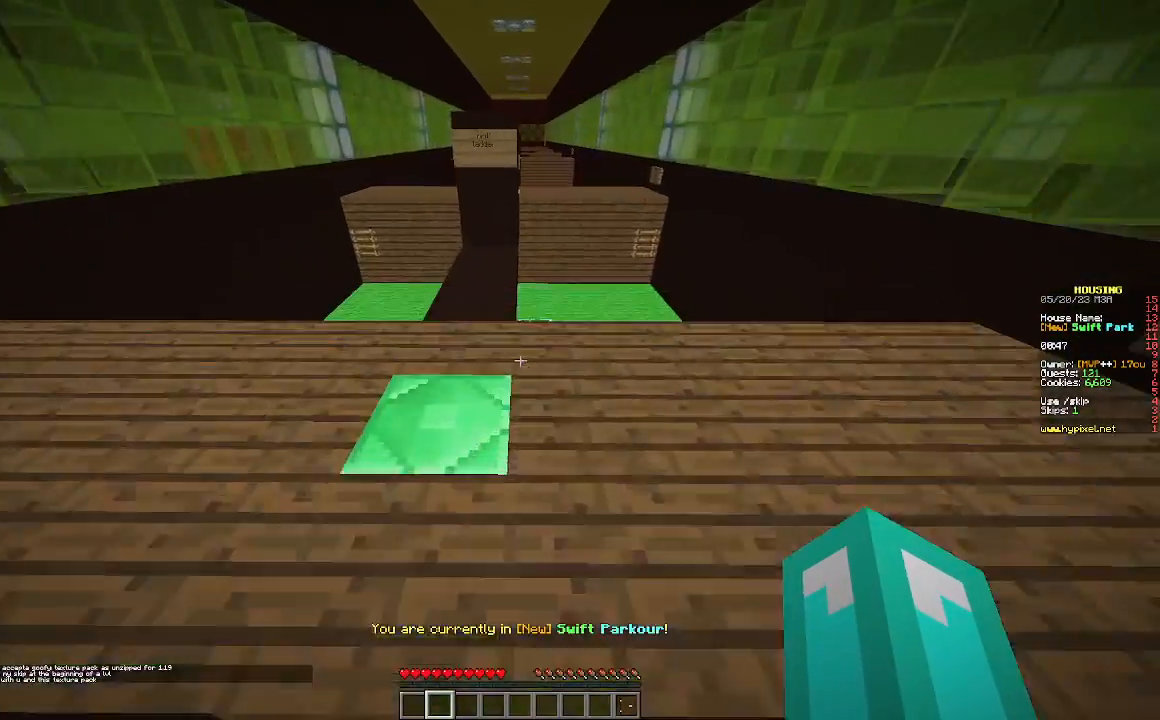
{"keys": ["w"], "mouse": [], "events": []}
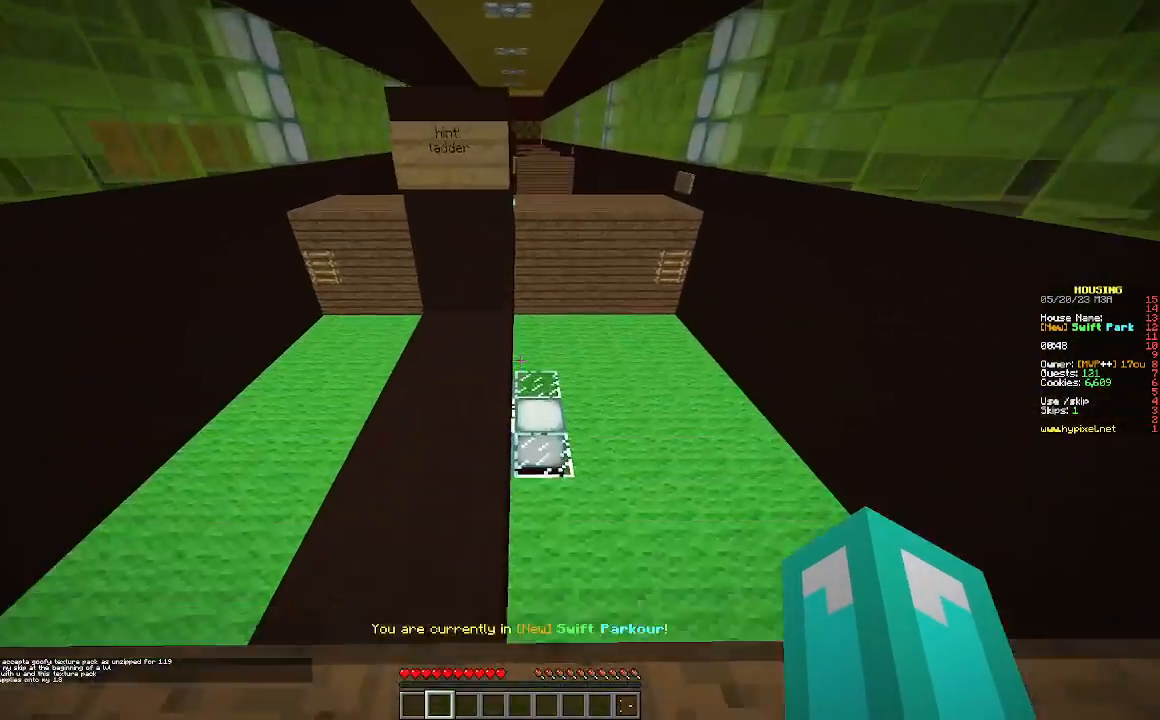
{"keys": ["w"], "mouse": [], "events": []}
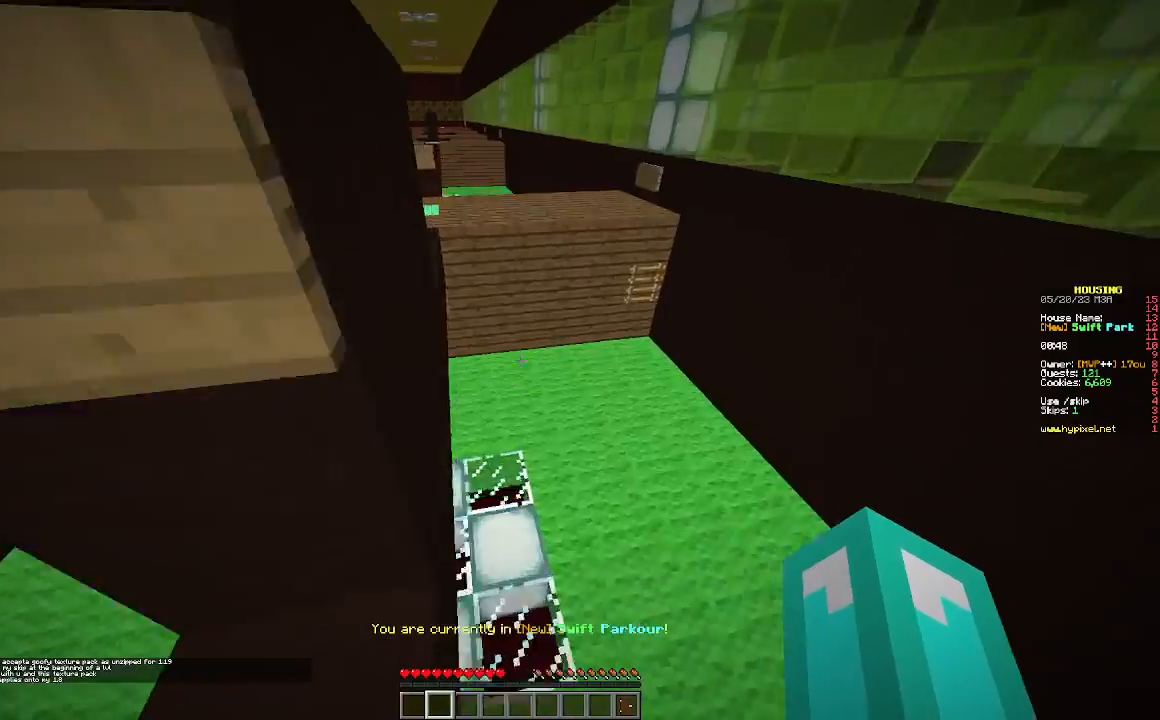
{"keys": ["w"], "mouse": [], "events": []}
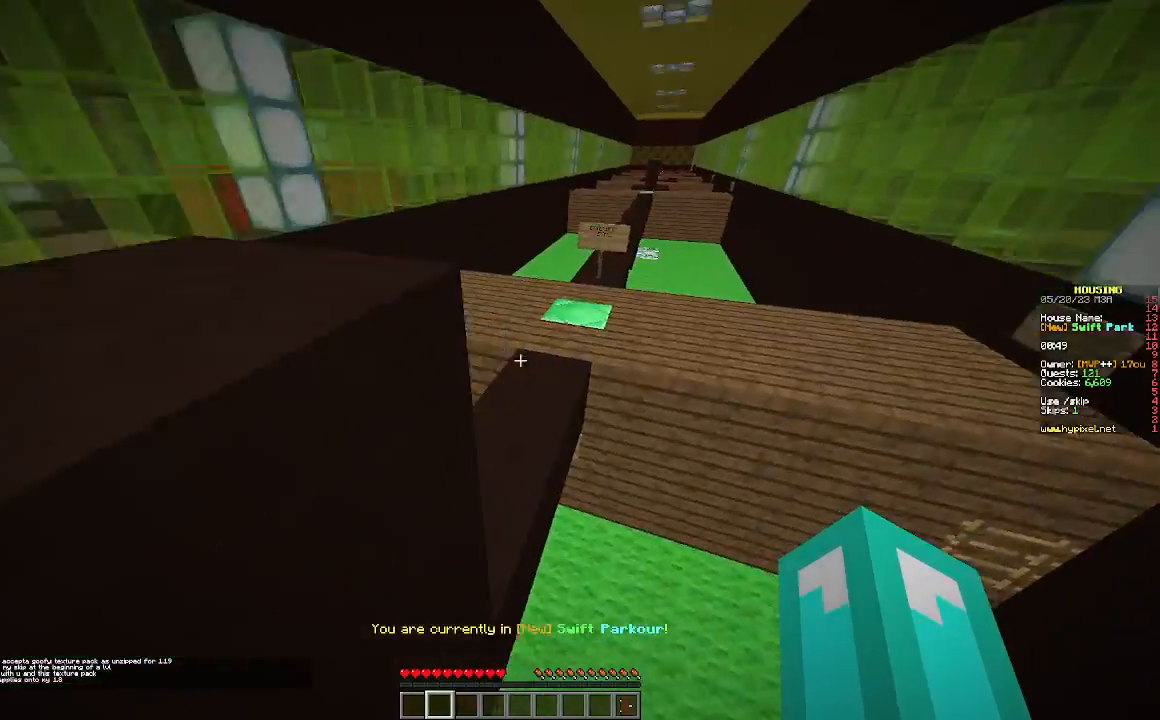
{"keys": ["a", "d", "s"], "mouse": [], "events": [[233, "d", "down"], [367, "w", "up"], [467, "a", "down"], [467, "s", "down"]]}